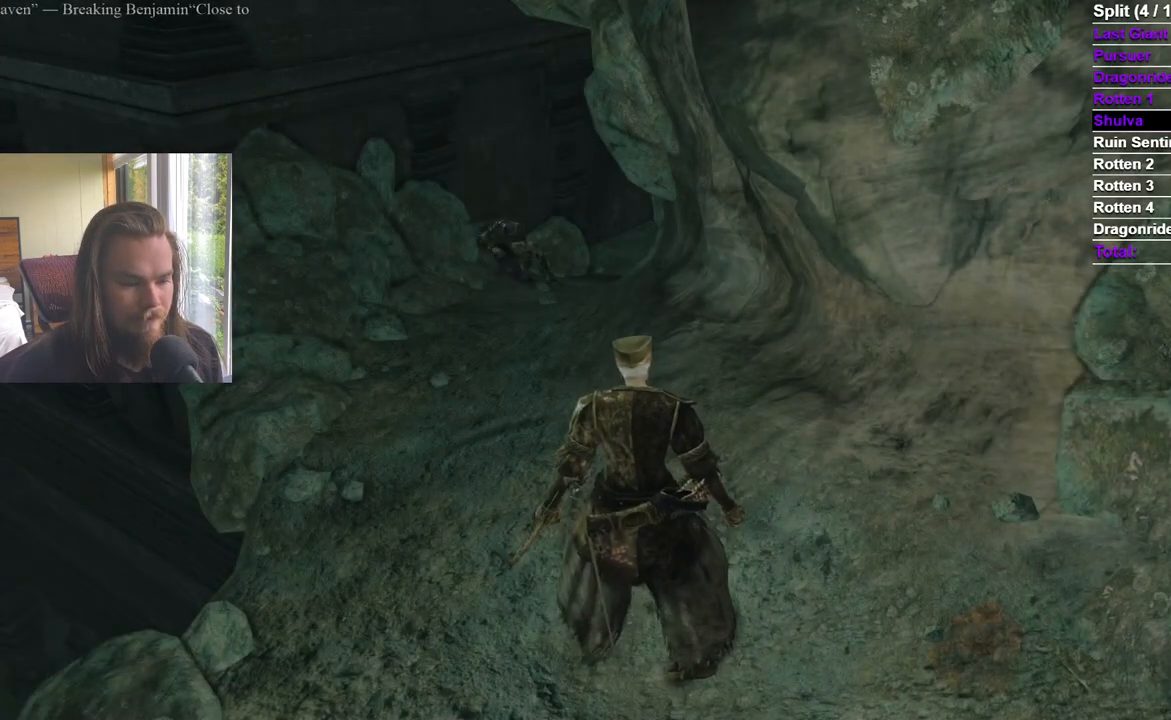
Gameplay with a controller (Xbox layout); each line is a JSON object with the inputs held at the frame after it. "events" lists button and stick changes between this image and that frame as [ms after this image, input, new state], when the widget could be followed in between.
{"buttons": ["A"], "left_stick": "down-right", "right_stick": "center", "events": [[267, "left_stick", "right"], [334, "left_stick", "down-right"], [367, "B", "up"], [484, "A", "down"]]}
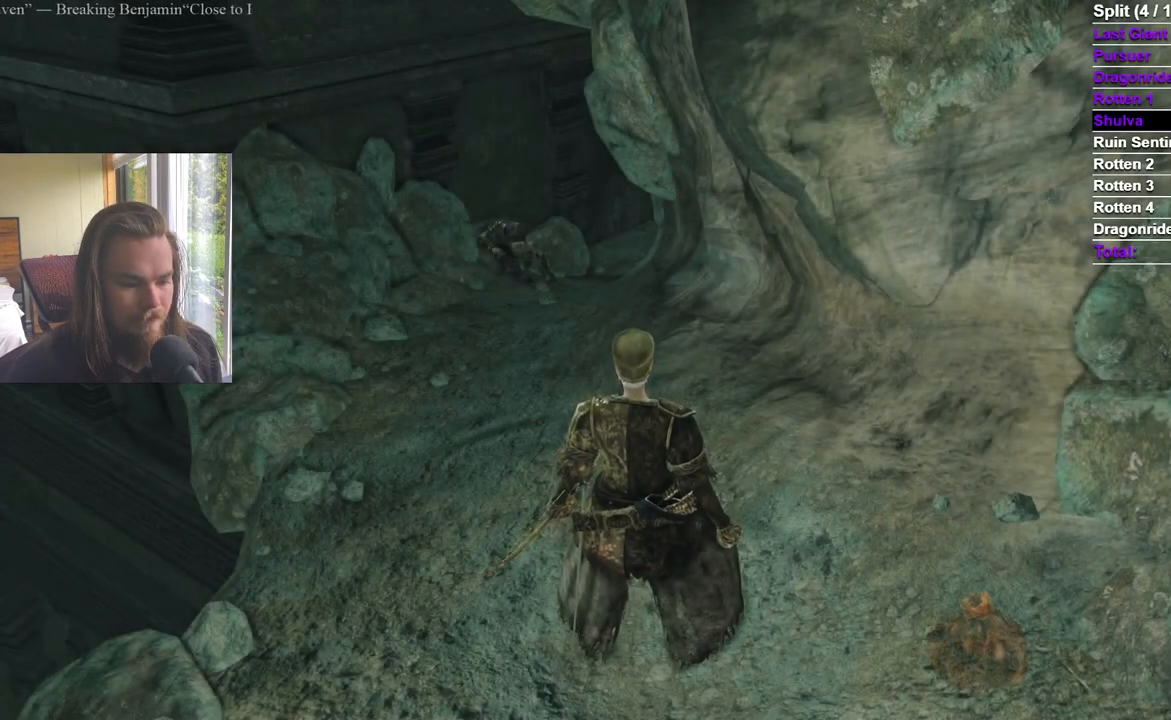
{"buttons": ["A"], "left_stick": "right", "right_stick": "center", "events": [[67, "A", "up"], [100, "left_stick", "center"], [117, "A", "down"], [167, "A", "up"], [167, "left_stick", "right"], [217, "A", "down"], [317, "A", "up"], [401, "A", "down"], [451, "A", "up"], [501, "A", "down"]]}
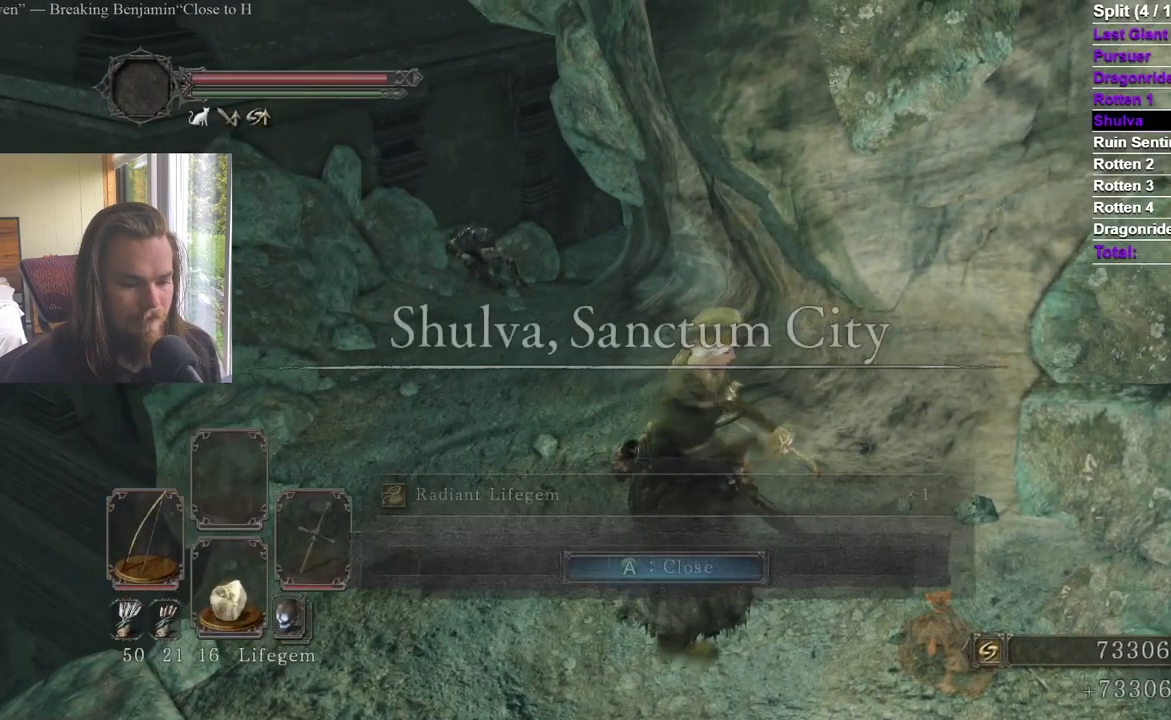
{"buttons": ["A"], "left_stick": "up", "right_stick": "center", "events": [[50, "left_stick", "center"], [100, "A", "up"], [150, "A", "down"], [250, "A", "up"], [300, "A", "down"], [317, "left_stick", "up-left"], [467, "left_stick", "up"]]}
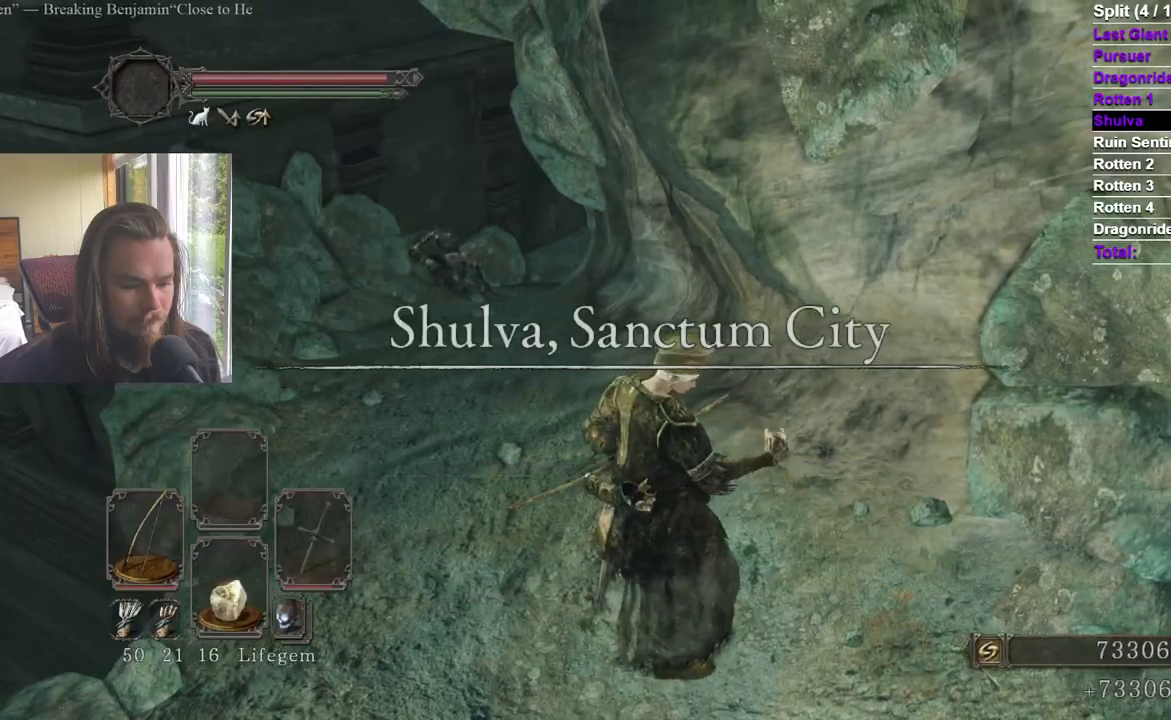
{"buttons": [], "left_stick": "up-right", "right_stick": "left", "events": [[34, "A", "up"], [134, "left_stick", "up-right"], [451, "right_stick", "left"]]}
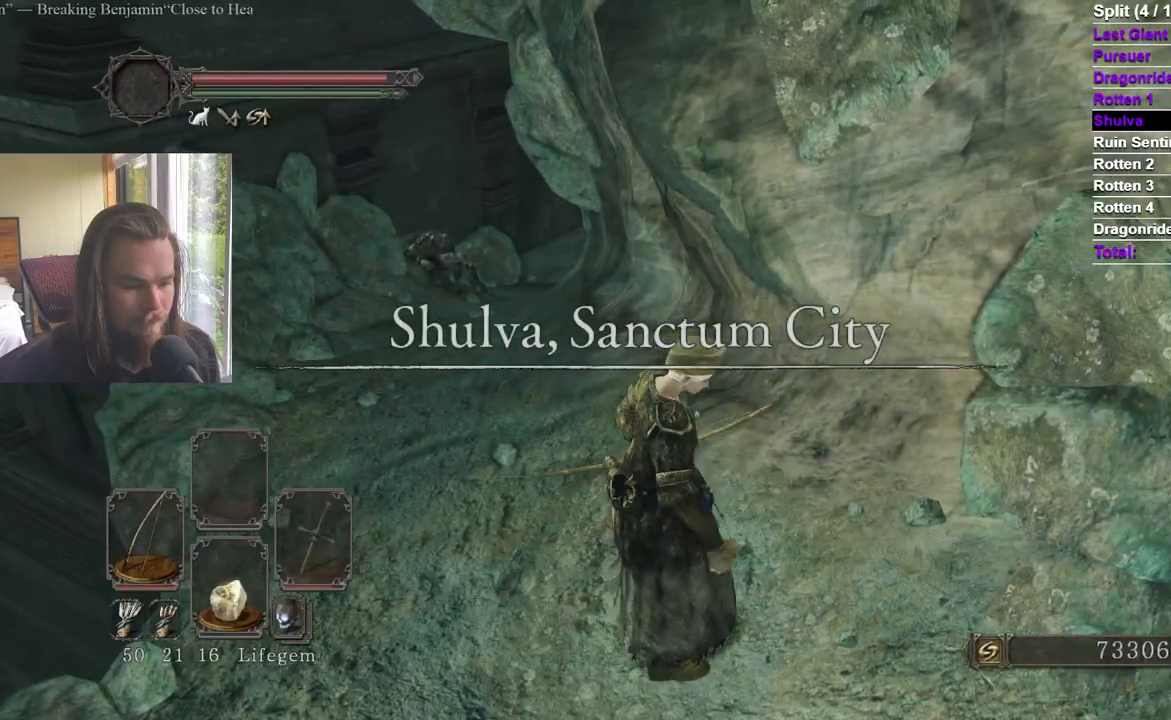
{"buttons": ["B"], "left_stick": "up-left", "right_stick": "center"}